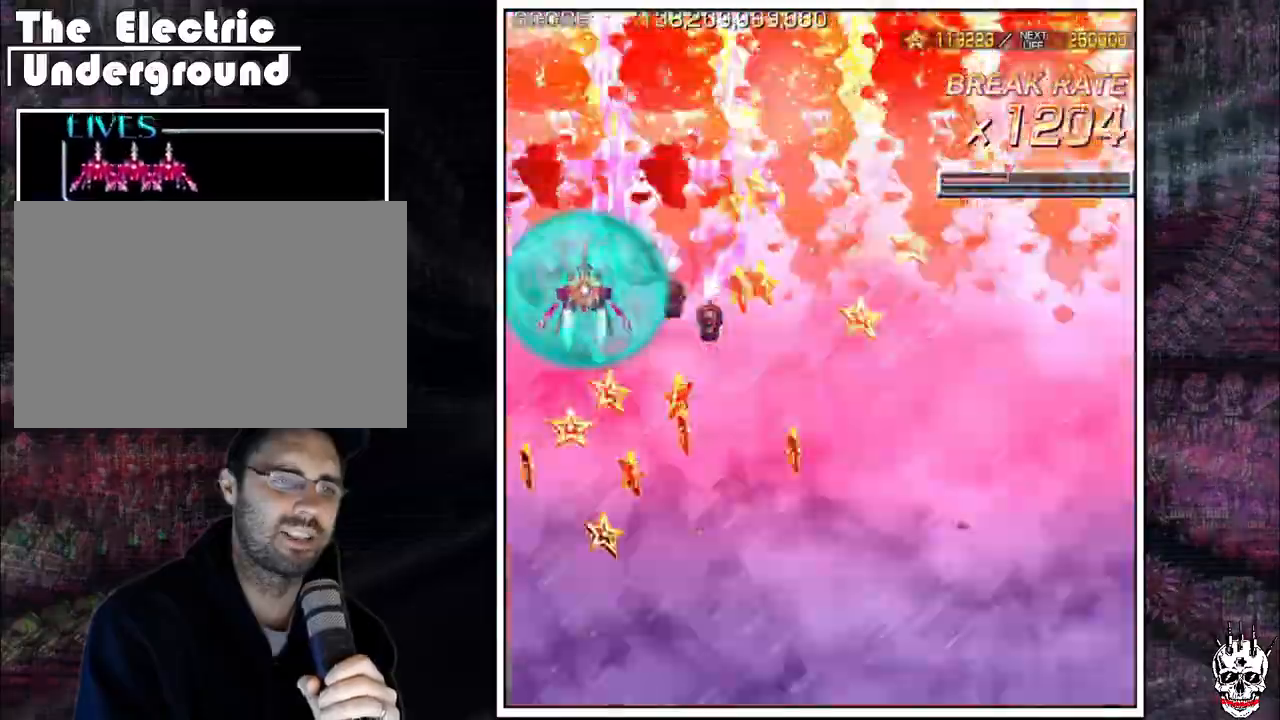
Gameplay with a controller (arcade stick); each line is a JSON object with the inputs held at the frame after it (dt_ms = milliseconds from this image to that frame). "events" lists button and stick changes between this image and that frame as [ms after this image, input, new state], when the widget could be followed in between. Not read: B L3 R3.
{"dt_ms": 500, "buttons": ["A"], "left_stick": "center", "events": [[17, "left_stick", "down"], [117, "left_stick", "center"], [217, "left_stick", "down-right"], [283, "left_stick", "center"], [383, "left_stick", "down-right"], [467, "left_stick", "center"]]}
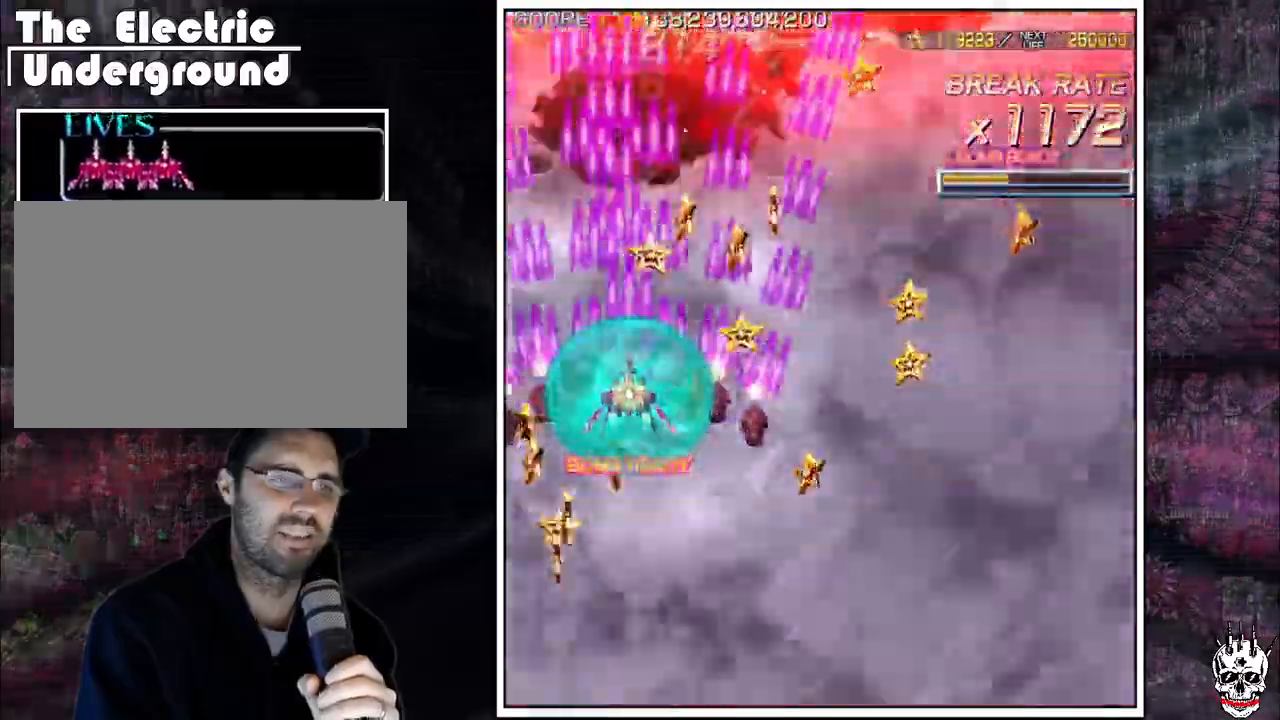
{"dt_ms": 500, "buttons": ["A"], "left_stick": "center", "events": [[67, "left_stick", "right"], [117, "left_stick", "center"], [233, "left_stick", "down"], [317, "left_stick", "center"], [417, "left_stick", "right"], [467, "left_stick", "center"]]}
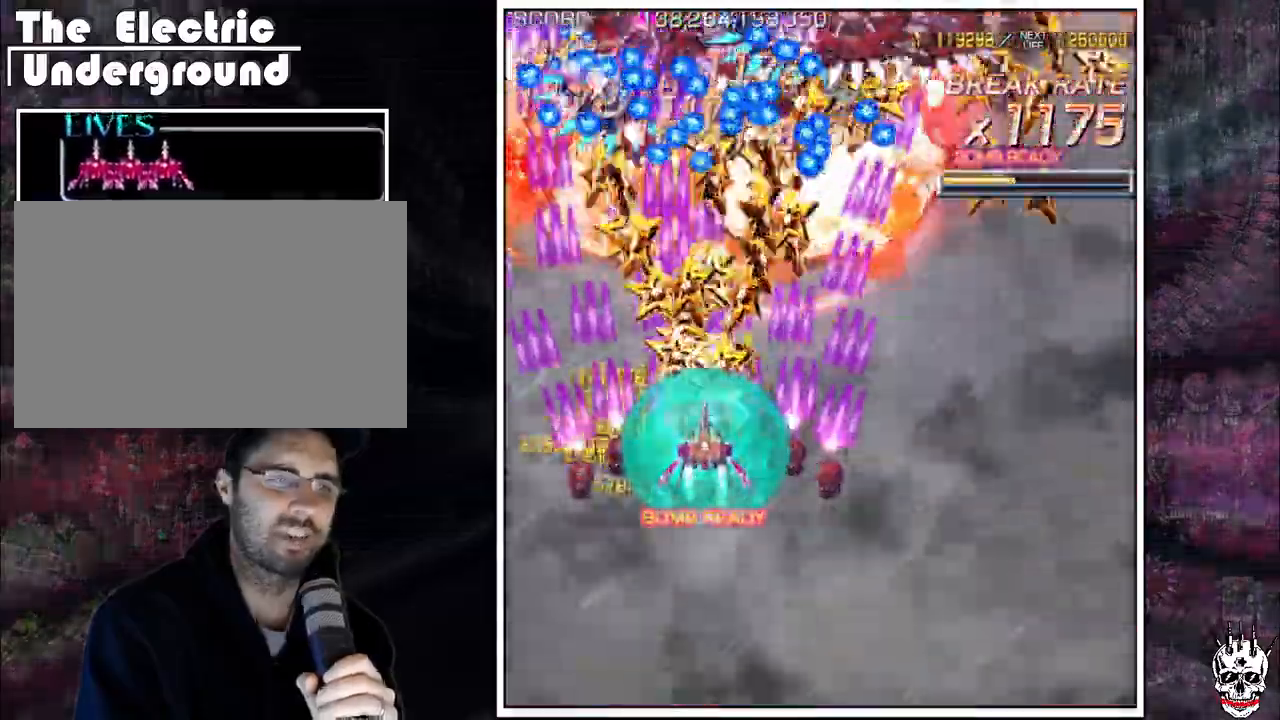
{"dt_ms": 500, "buttons": ["A"], "left_stick": "center", "events": [[83, "left_stick", "down-right"], [150, "left_stick", "center"], [250, "left_stick", "down"], [317, "left_stick", "center"], [433, "left_stick", "down-right"], [500, "left_stick", "center"]]}
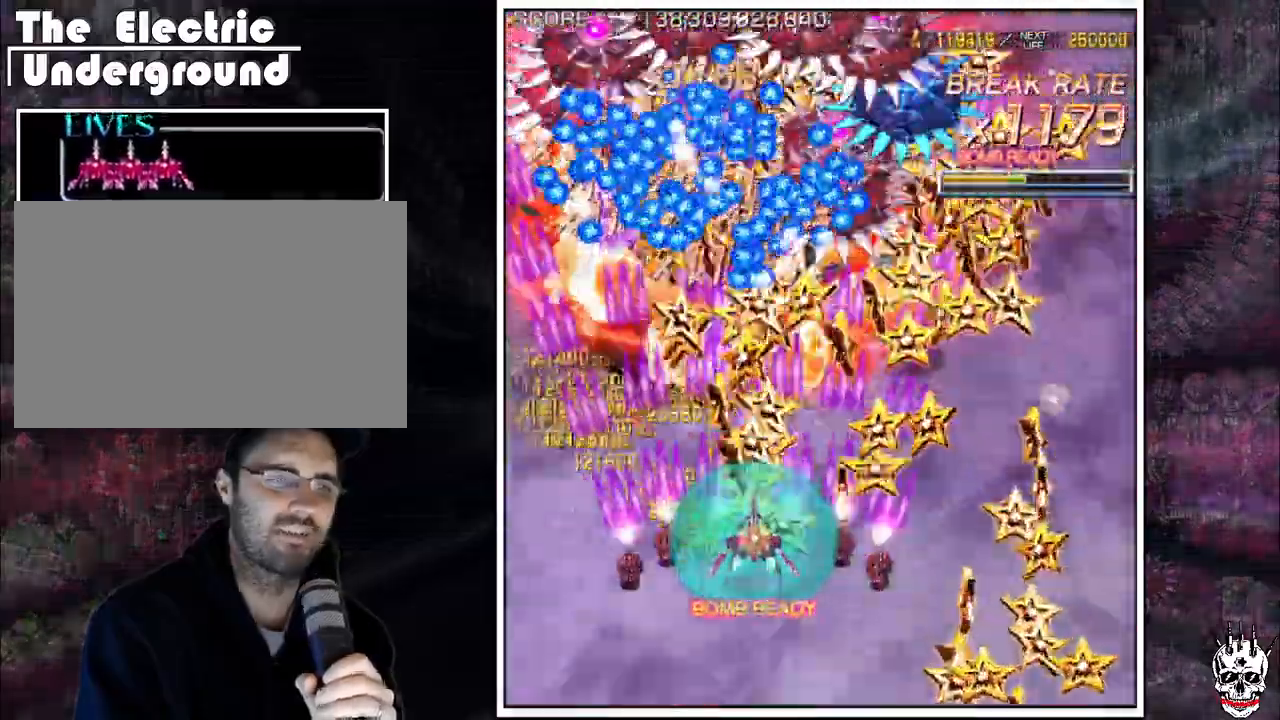
{"dt_ms": 500, "buttons": ["A"], "left_stick": "center", "events": [[33, "left_stick", "down-right"], [50, "left_stick", "center"], [233, "left_stick", "down"], [333, "left_stick", "center"]]}
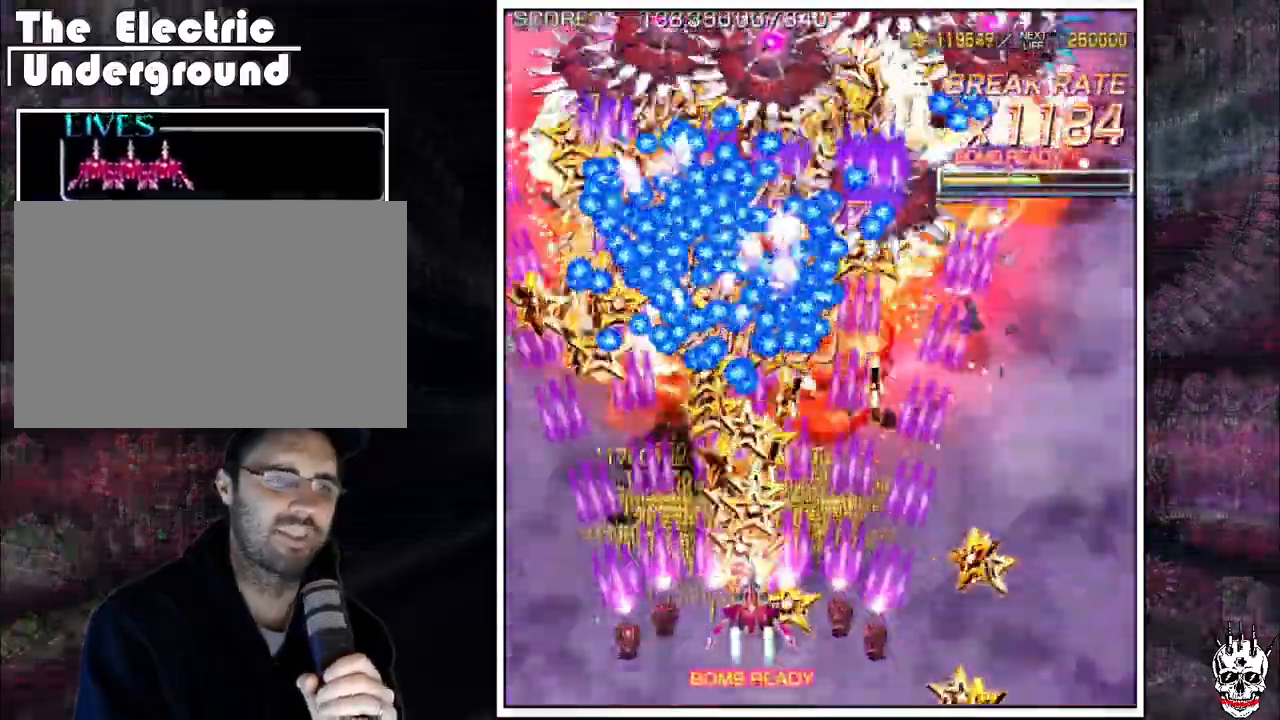
{"dt_ms": 500, "buttons": ["A"], "left_stick": "center", "events": [[250, "left_stick", "right"], [300, "left_stick", "center"], [417, "left_stick", "right"], [467, "left_stick", "center"]]}
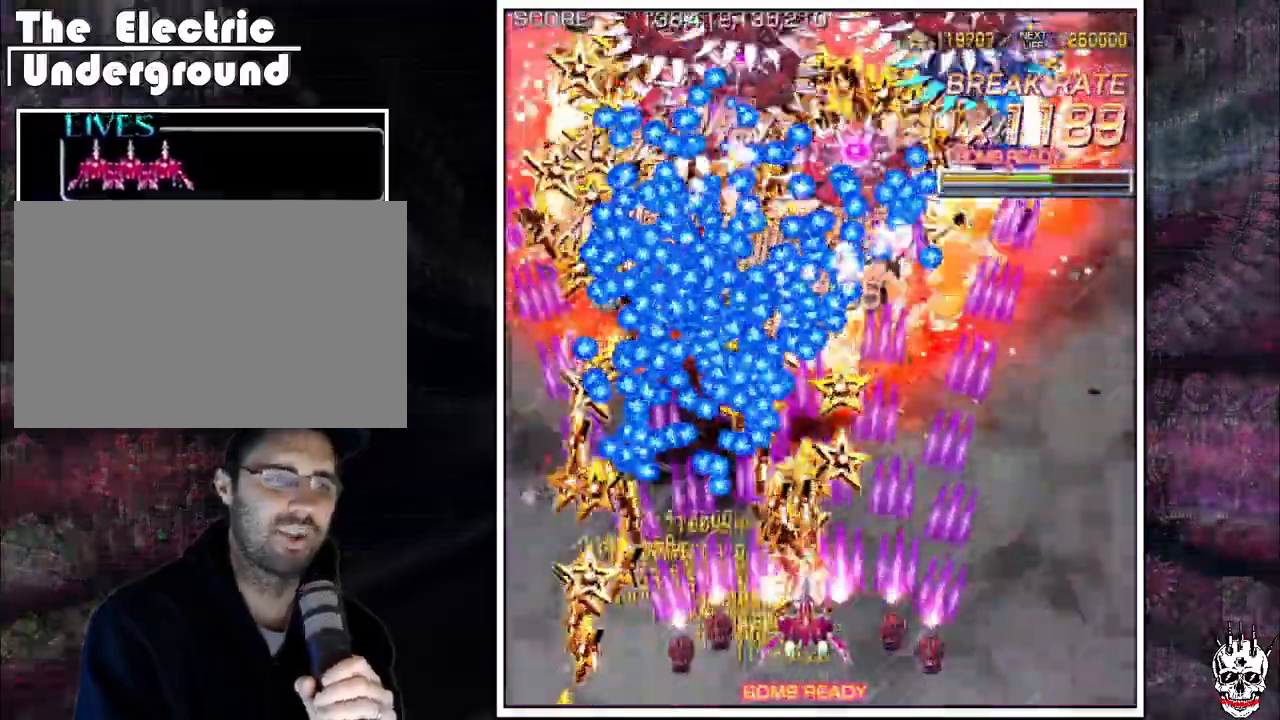
{"dt_ms": 500, "buttons": ["A"], "left_stick": "center", "events": []}
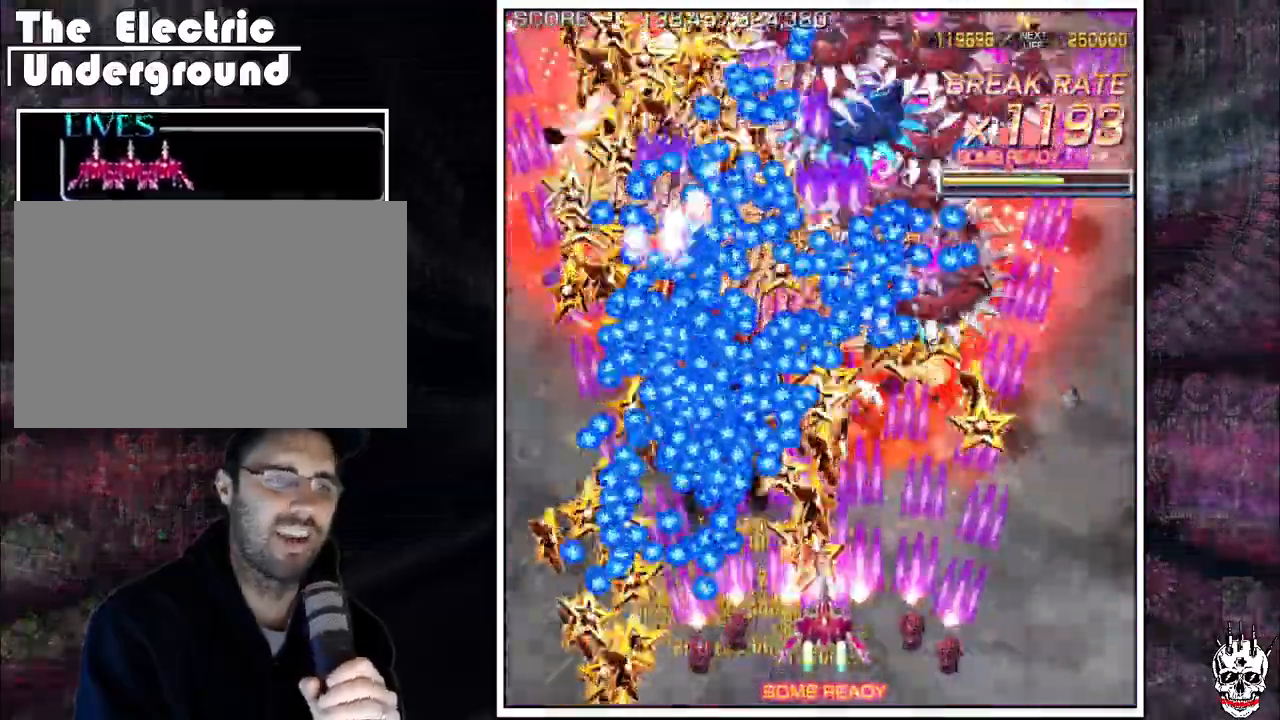
{"dt_ms": 500, "buttons": ["A"], "left_stick": "center", "events": [[367, "left_stick", "down-right"], [433, "left_stick", "center"]]}
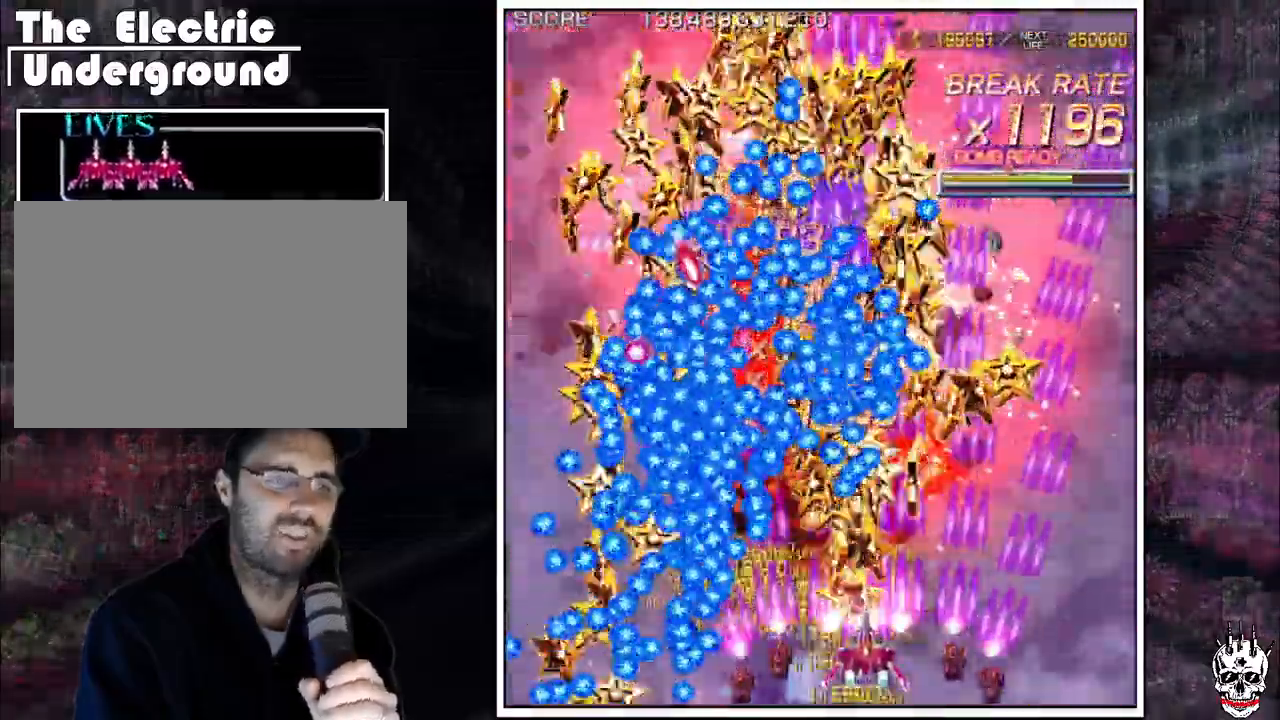
{"dt_ms": 500, "buttons": ["A"], "left_stick": "center", "events": [[50, "left_stick", "right"], [100, "left_stick", "center"], [217, "left_stick", "right"], [267, "left_stick", "center"], [383, "left_stick", "right"], [433, "left_stick", "center"]]}
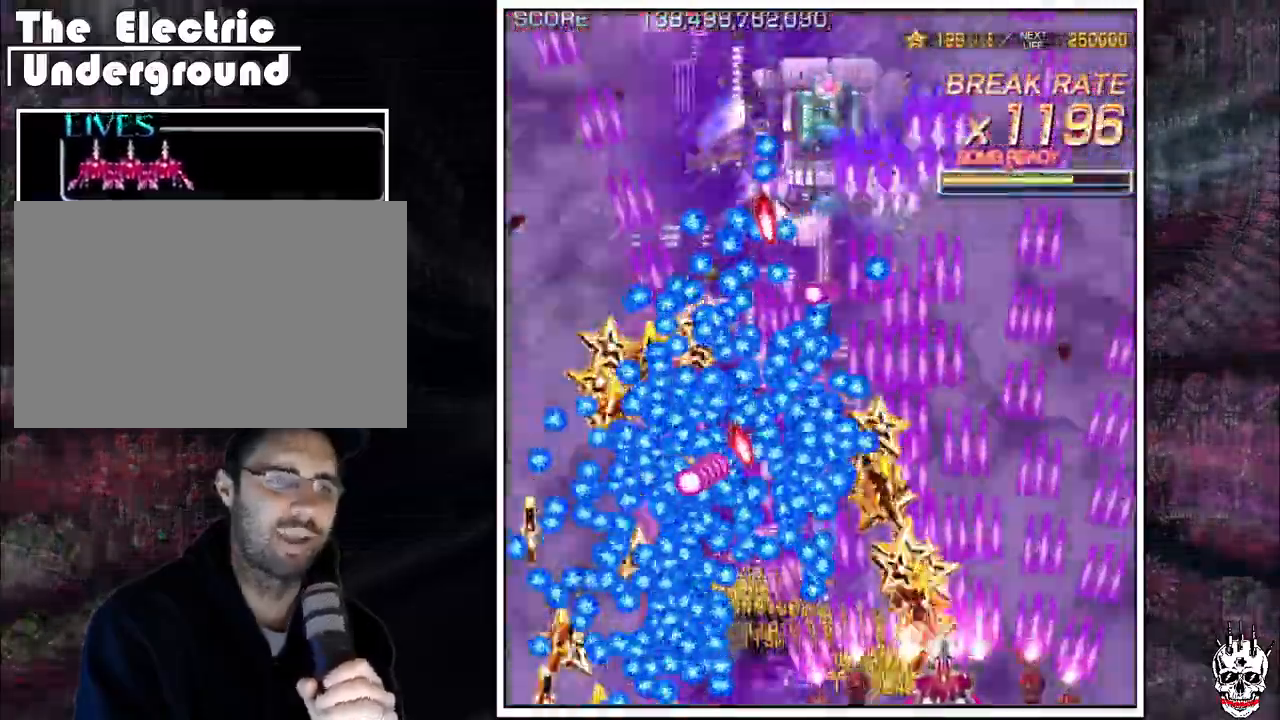
{"dt_ms": 500, "buttons": ["A"], "left_stick": "center", "events": [[217, "left_stick", "right"], [283, "left_stick", "up"], [433, "left_stick", "center"]]}
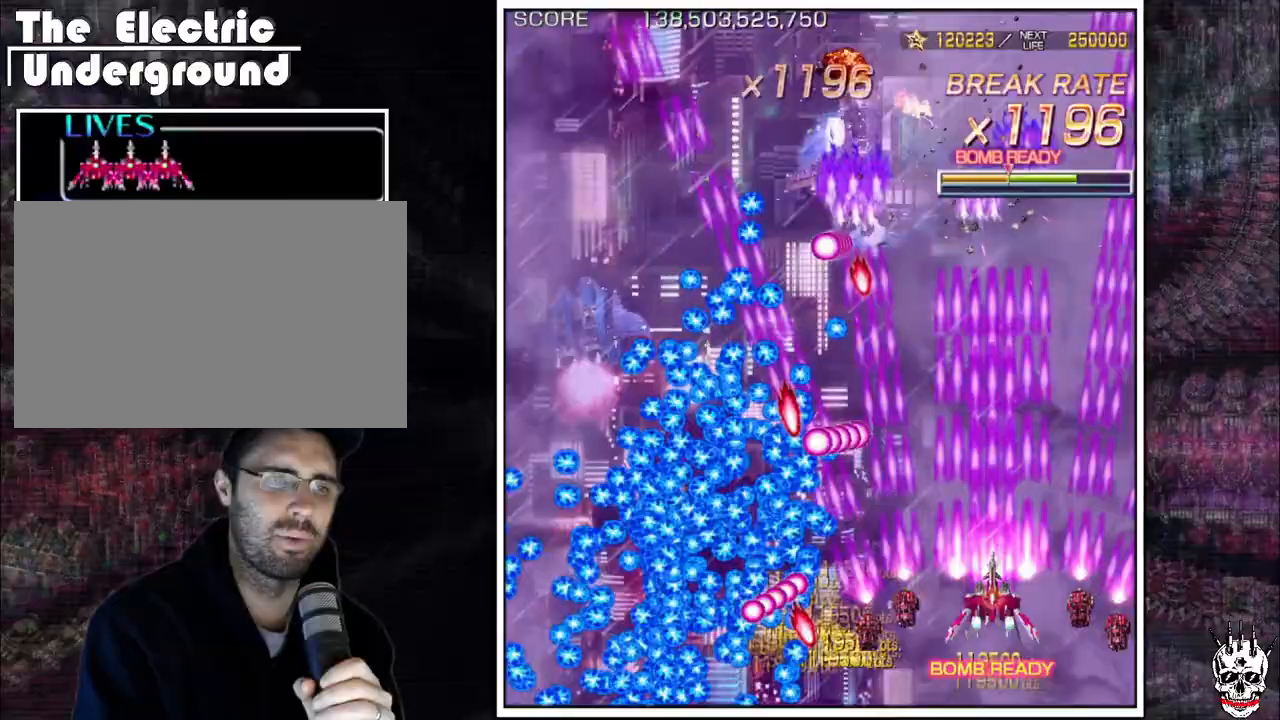
{"dt_ms": 500, "buttons": ["A"], "left_stick": "up", "events": [[117, "left_stick", "up"], [217, "left_stick", "center"], [317, "left_stick", "up"], [367, "left_stick", "right"], [450, "left_stick", "up"]]}
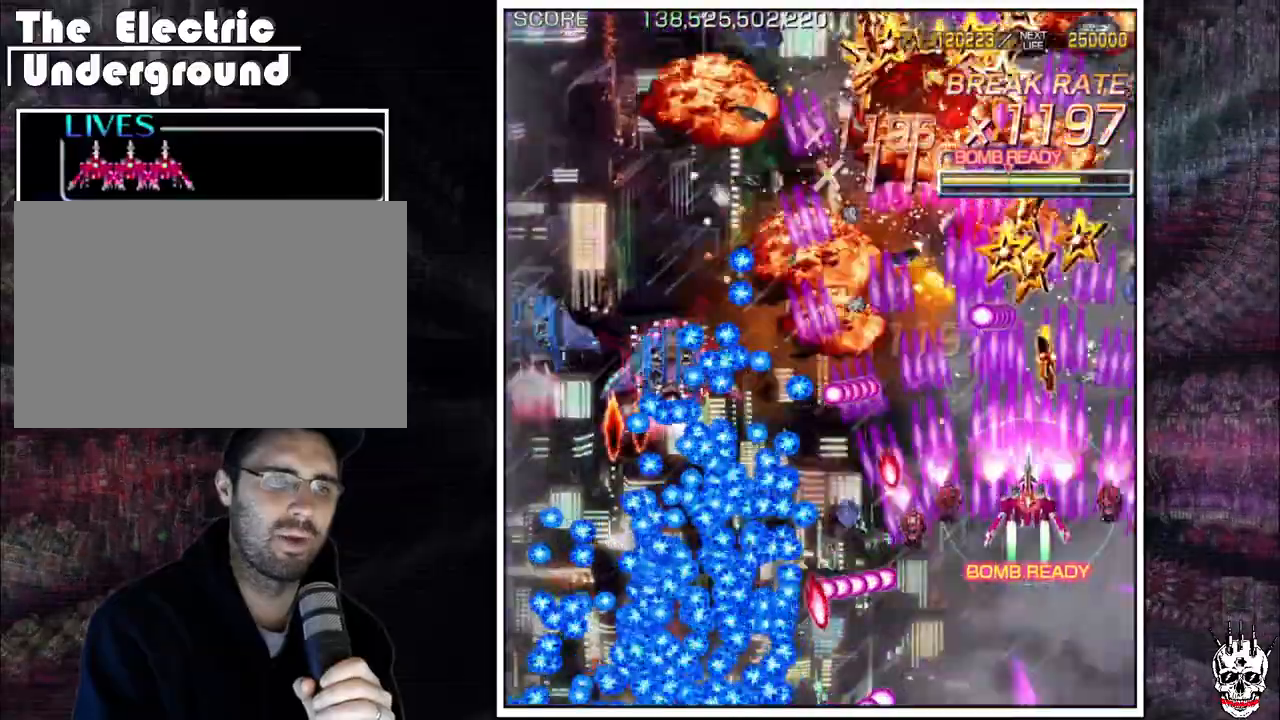
{"dt_ms": 500, "buttons": ["A"], "left_stick": "center", "events": [[50, "left_stick", "right"], [183, "left_stick", "center"], [283, "left_stick", "right"], [400, "left_stick", "up"], [483, "left_stick", "center"]]}
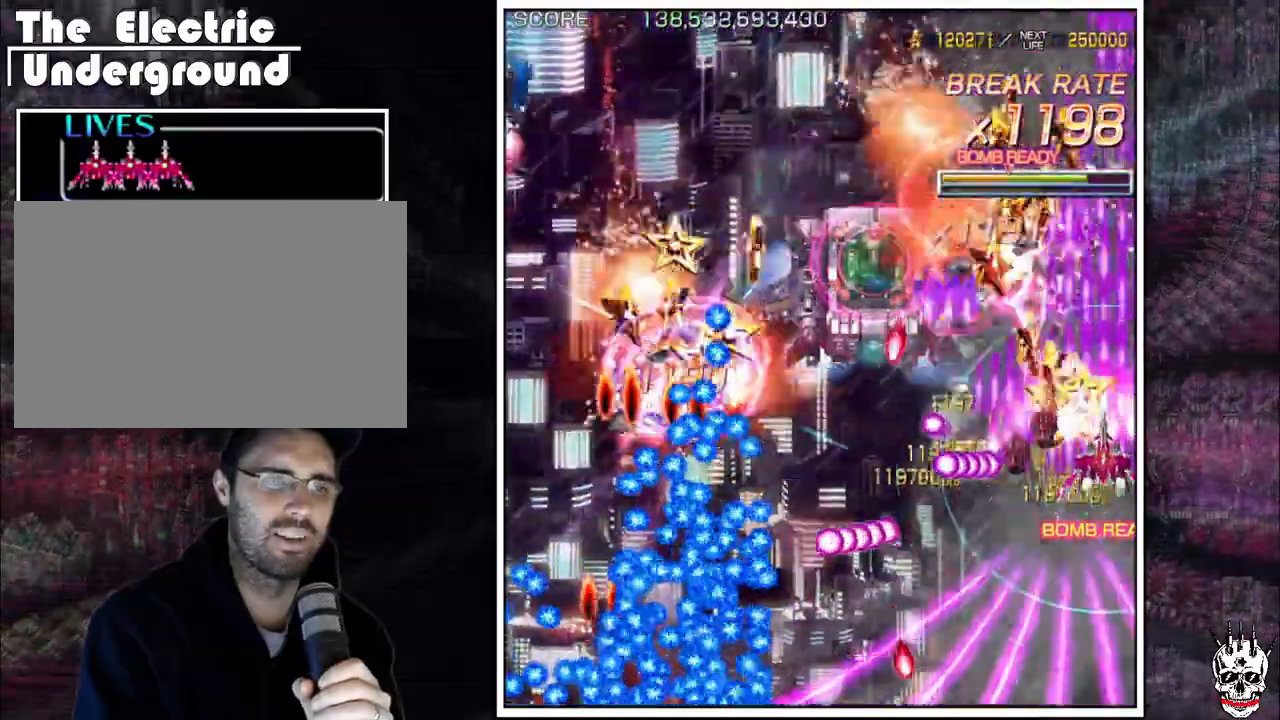
{"dt_ms": 1000, "buttons": ["A"], "left_stick": "down"}
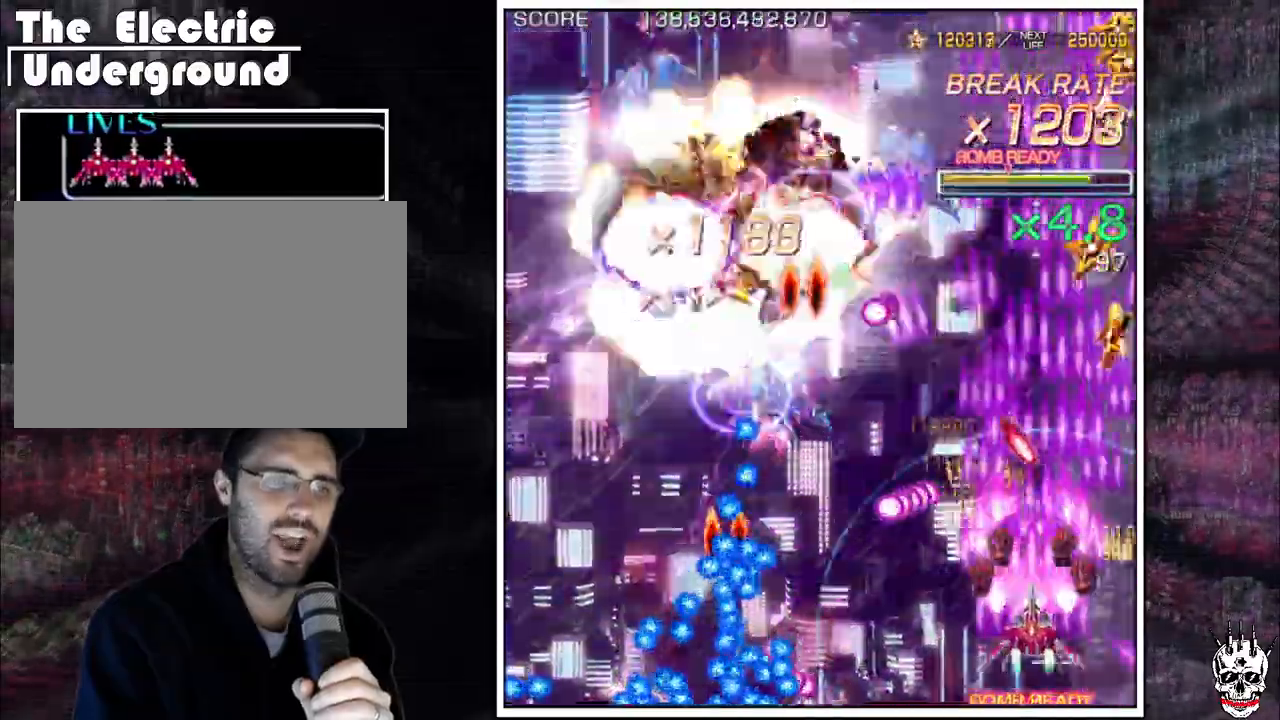
{"dt_ms": 500, "buttons": ["A"], "left_stick": "up"}
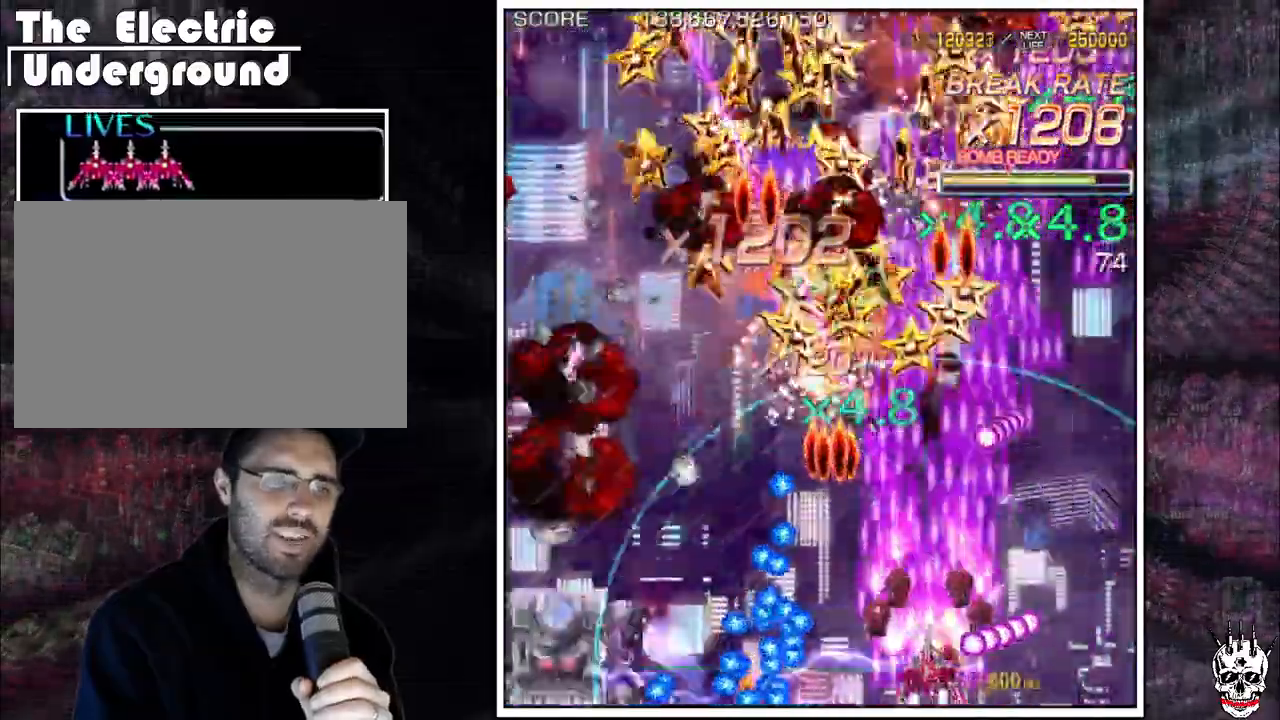
{"dt_ms": 500, "buttons": ["A"], "left_stick": "center", "events": [[17, "left_stick", "center"], [383, "left_stick", "up"], [467, "left_stick", "center"]]}
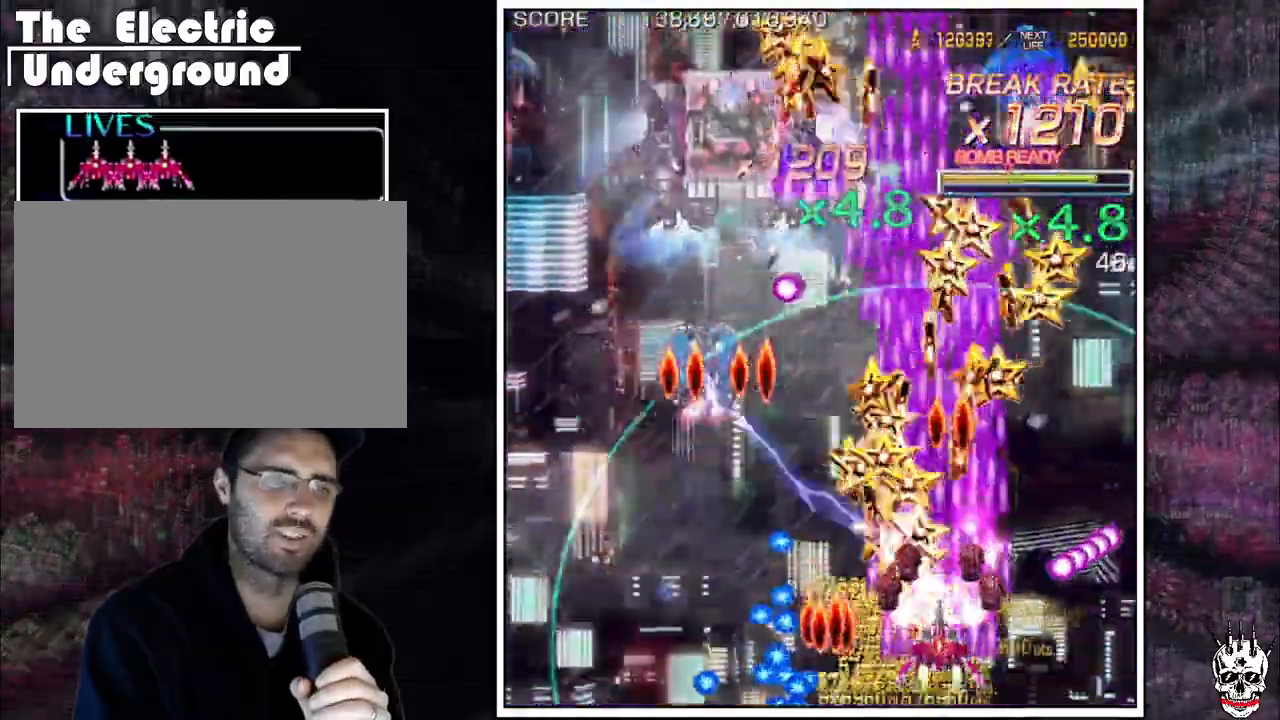
{"dt_ms": 500, "buttons": ["A"], "left_stick": "right", "events": [[133, "left_stick", "down"], [217, "left_stick", "center"], [300, "left_stick", "right"]]}
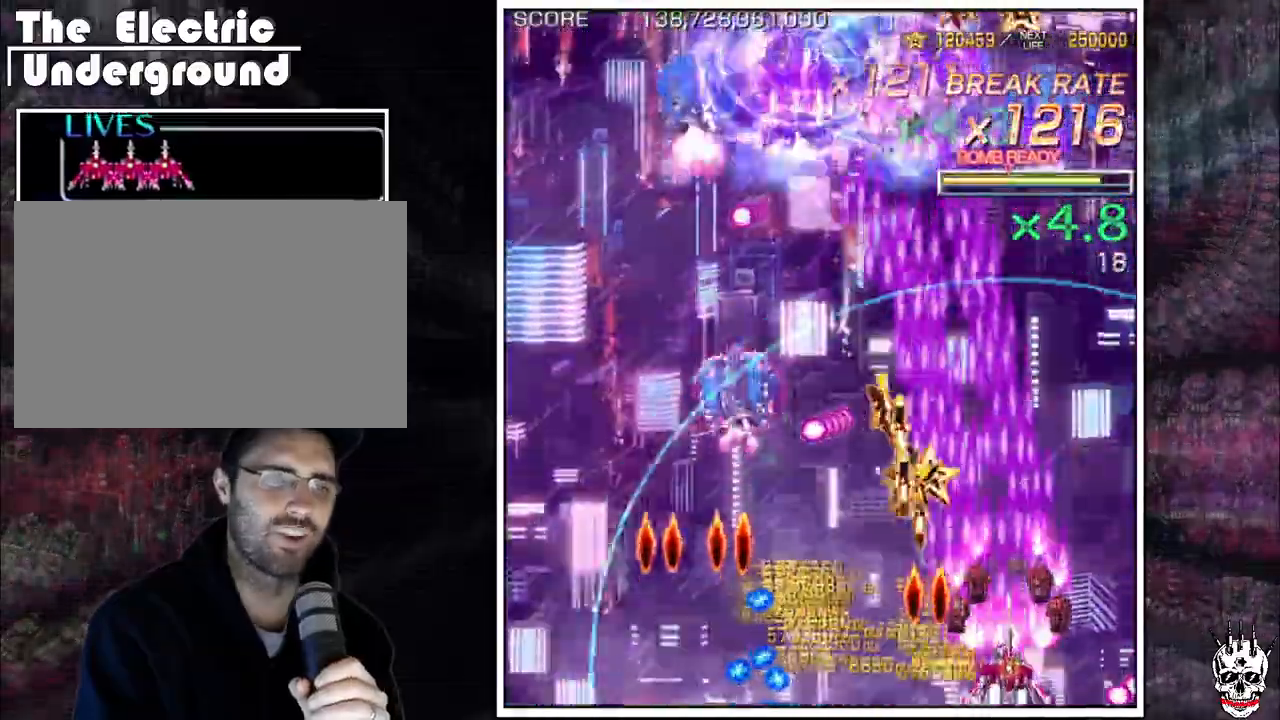
{"dt_ms": 500, "buttons": ["A"], "left_stick": "center", "events": [[33, "left_stick", "up"], [317, "left_stick", "right"], [433, "left_stick", "center"]]}
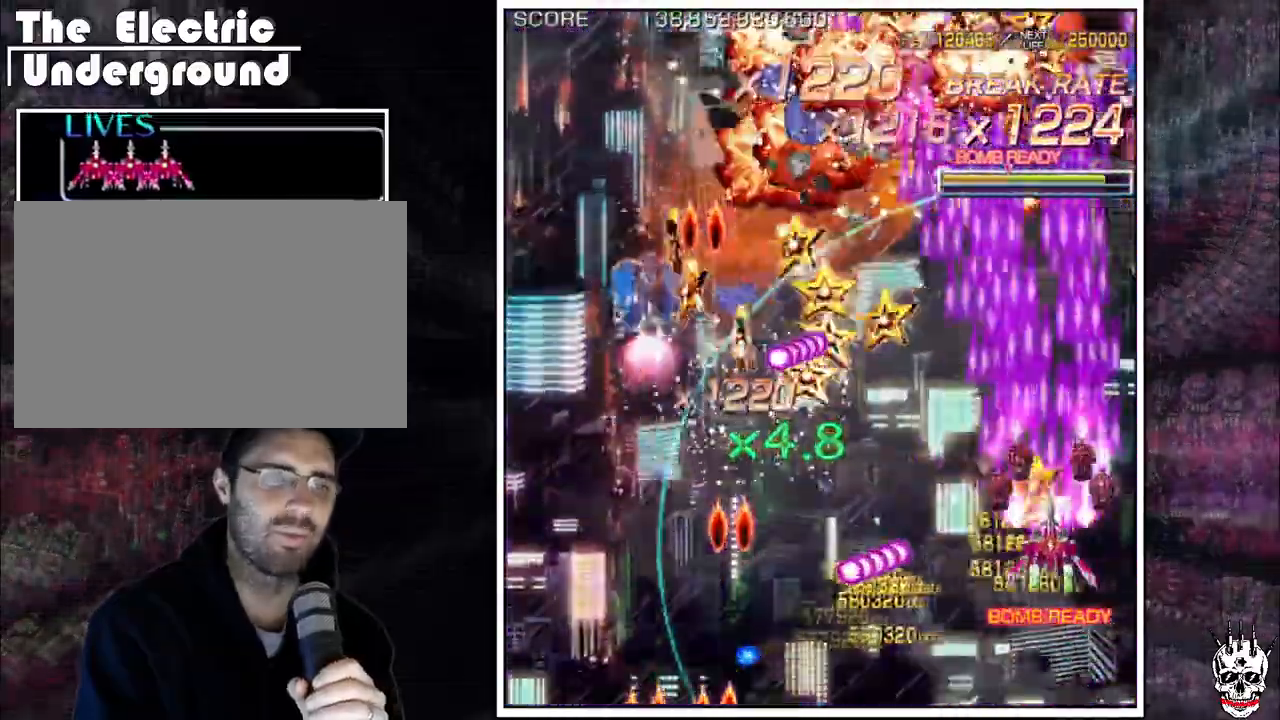
{"dt_ms": 500, "buttons": ["A"], "left_stick": "down", "events": [[50, "left_stick", "down-right"], [117, "left_stick", "center"], [300, "left_stick", "left"], [383, "left_stick", "center"], [467, "left_stick", "down"]]}
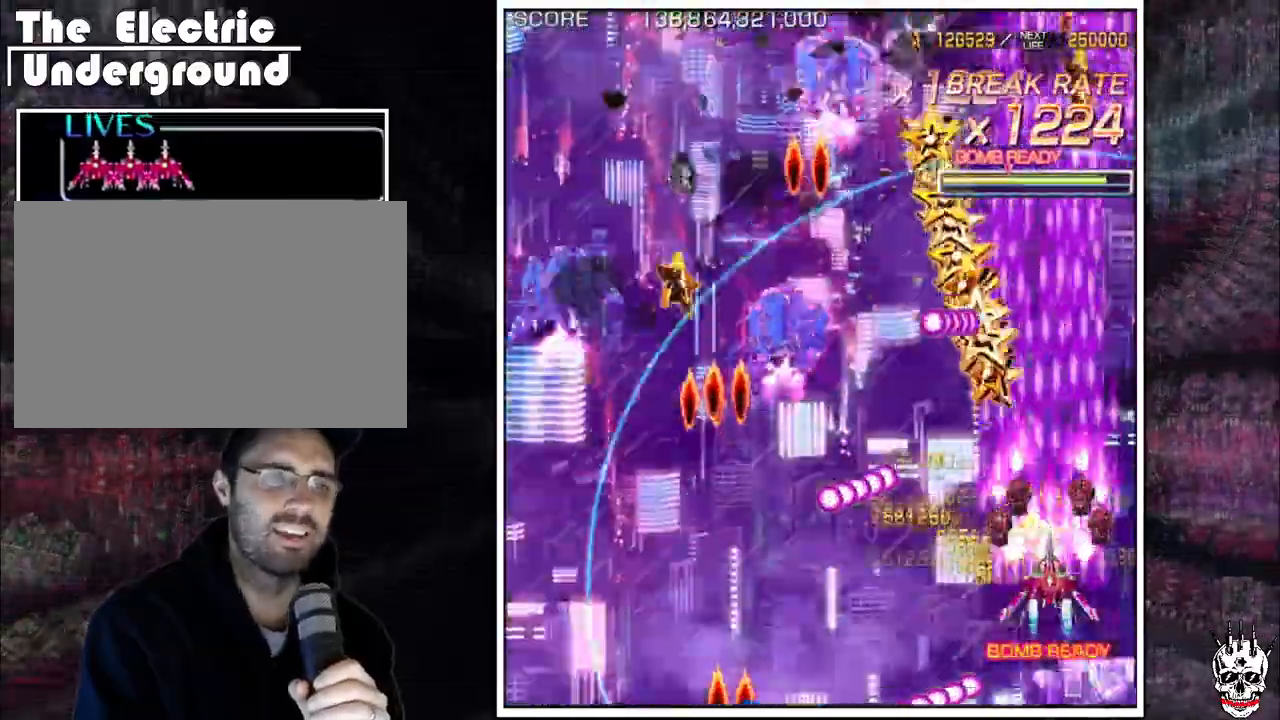
{"dt_ms": 500, "buttons": ["A"], "left_stick": "right"}
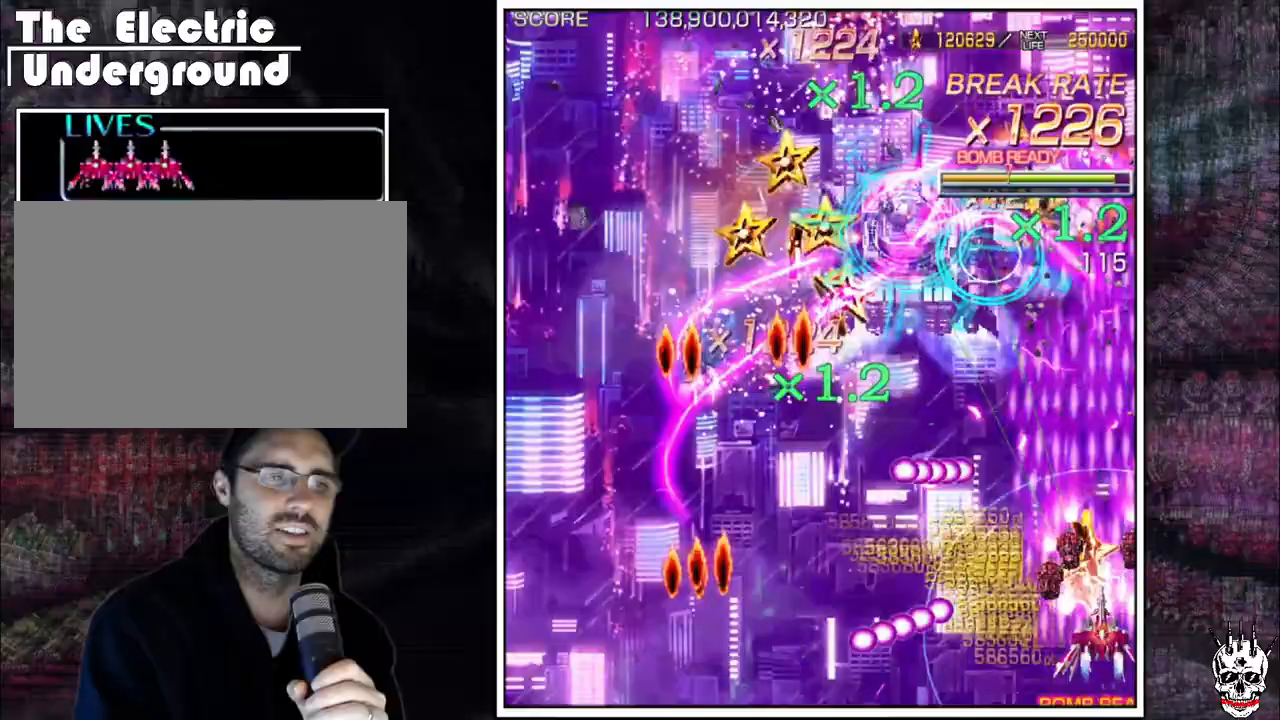
{"dt_ms": 500, "buttons": ["A"], "left_stick": "up", "events": [[50, "left_stick", "up"], [150, "left_stick", "center"], [267, "left_stick", "left"], [317, "left_stick", "center"], [450, "left_stick", "left"], [500, "left_stick", "up"]]}
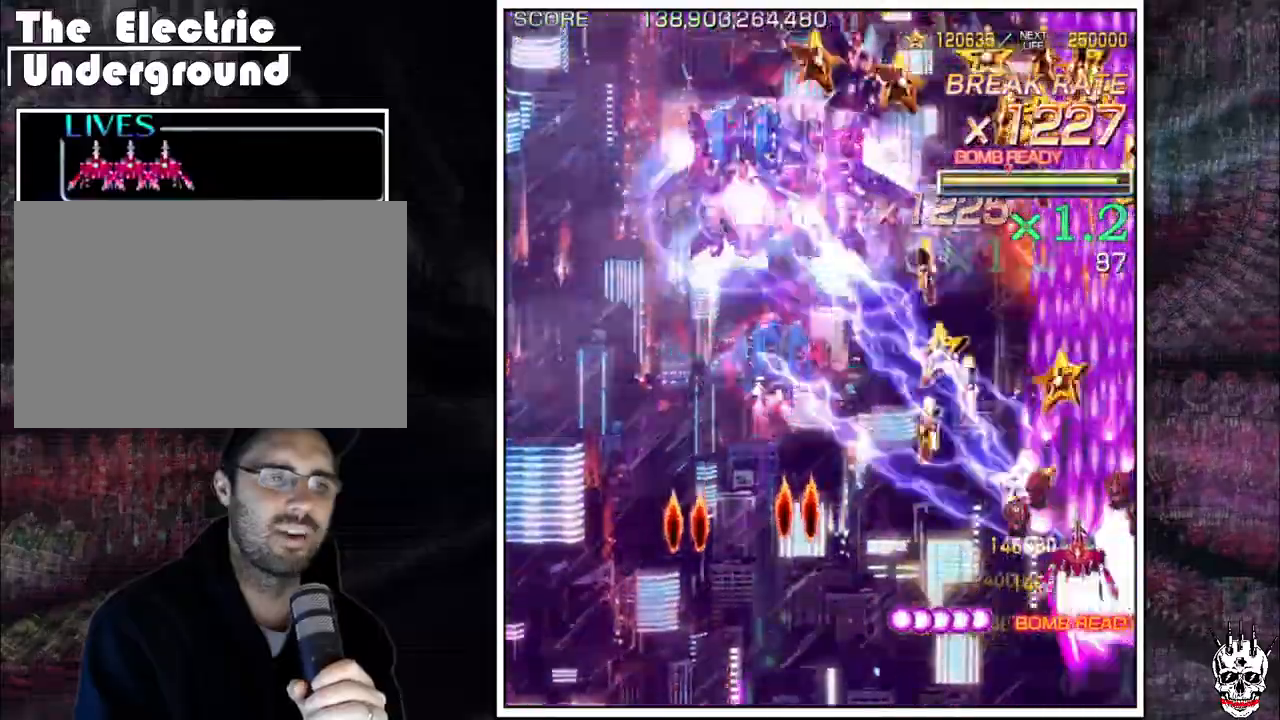
{"dt_ms": 500, "buttons": ["A"], "left_stick": "left", "events": [[117, "left_stick", "left"], [200, "left_stick", "down"], [350, "left_stick", "left"]]}
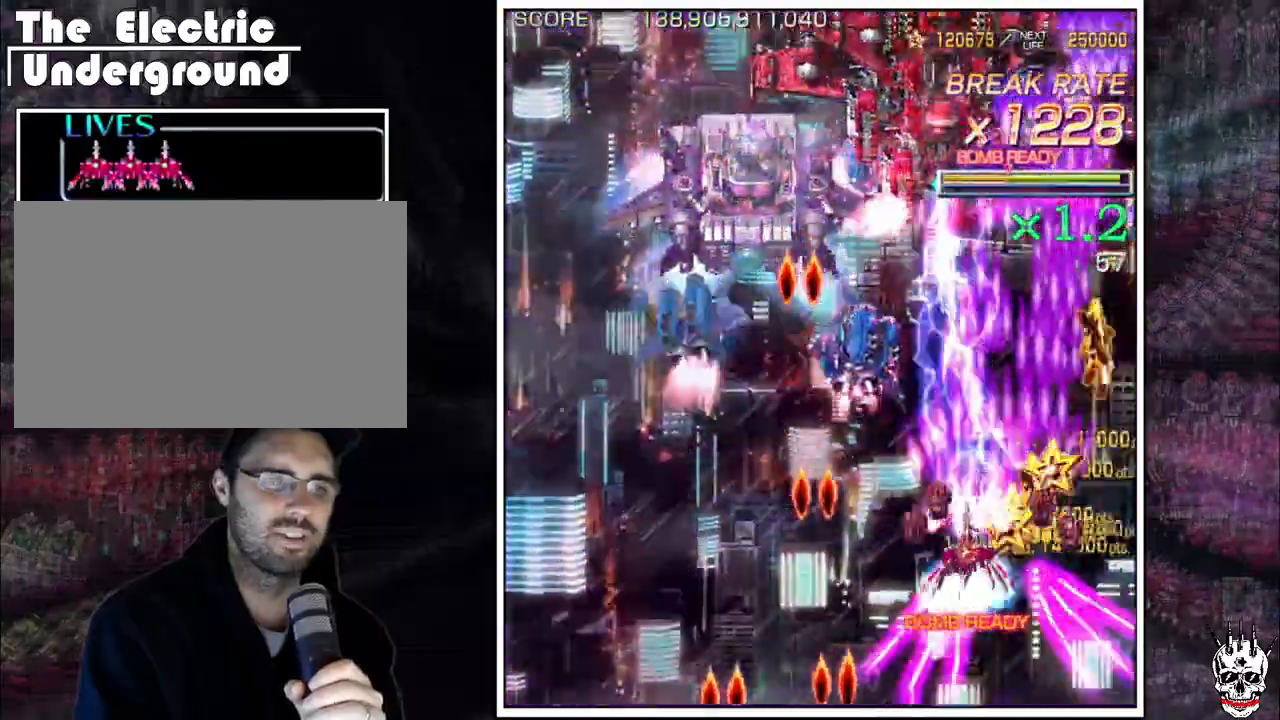
{"dt_ms": 500, "buttons": ["A"], "left_stick": "down", "events": [[17, "left_stick", "down"], [200, "left_stick", "center"], [417, "left_stick", "down"]]}
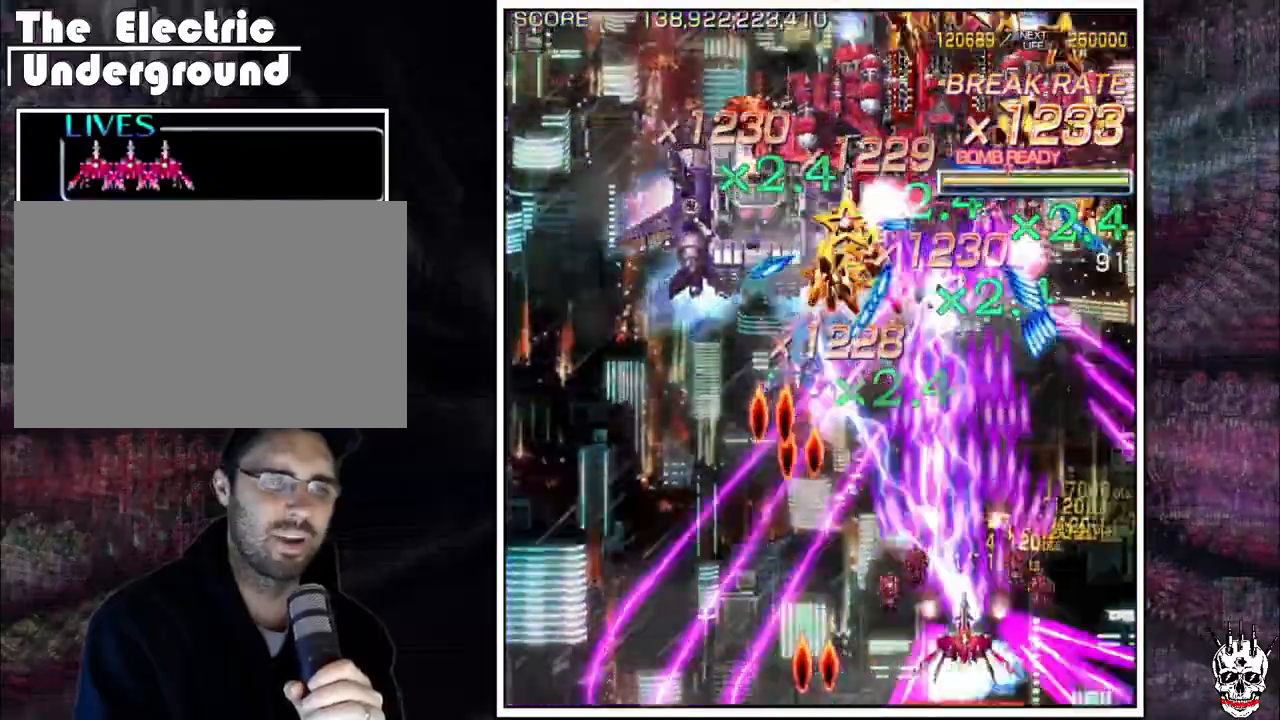
{"dt_ms": 500, "buttons": ["A"], "left_stick": "center", "events": [[83, "left_stick", "center"], [133, "left_stick", "down"], [200, "left_stick", "center"], [283, "left_stick", "down"], [350, "left_stick", "center"], [417, "left_stick", "up"], [483, "left_stick", "center"]]}
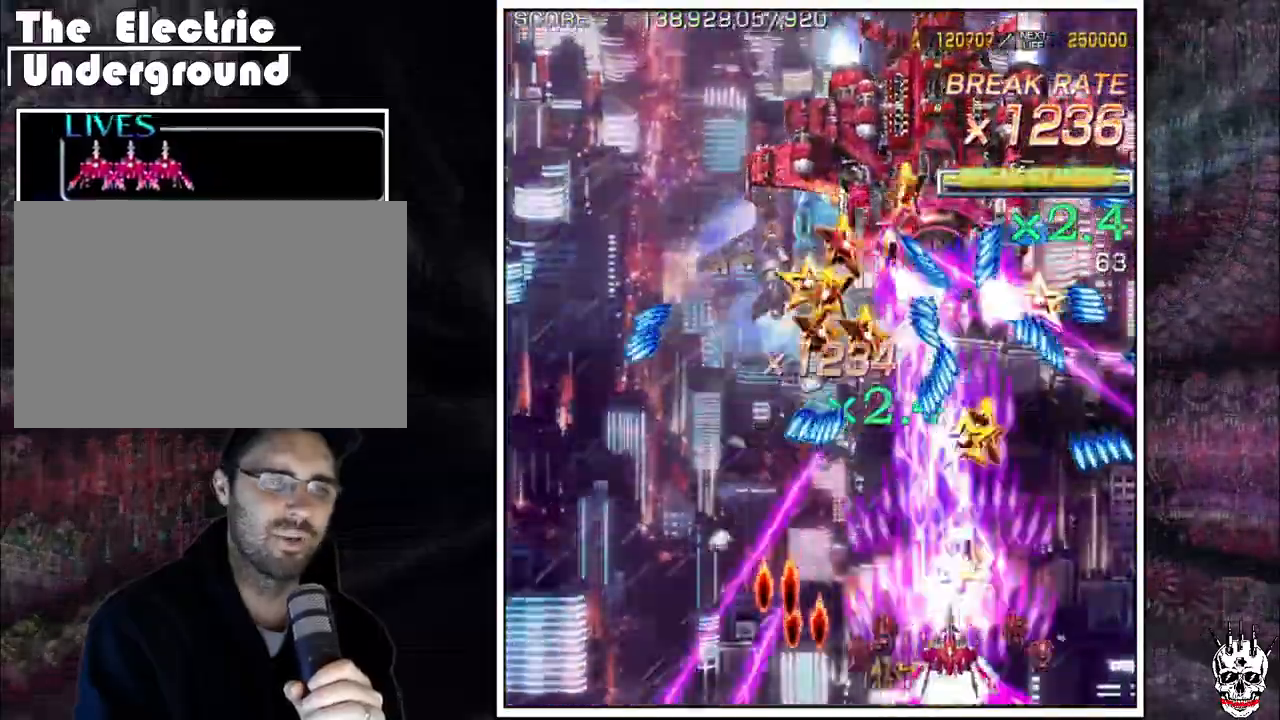
{"dt_ms": 500, "buttons": ["A"], "left_stick": "center", "events": [[233, "left_stick", "left"], [300, "left_stick", "center"]]}
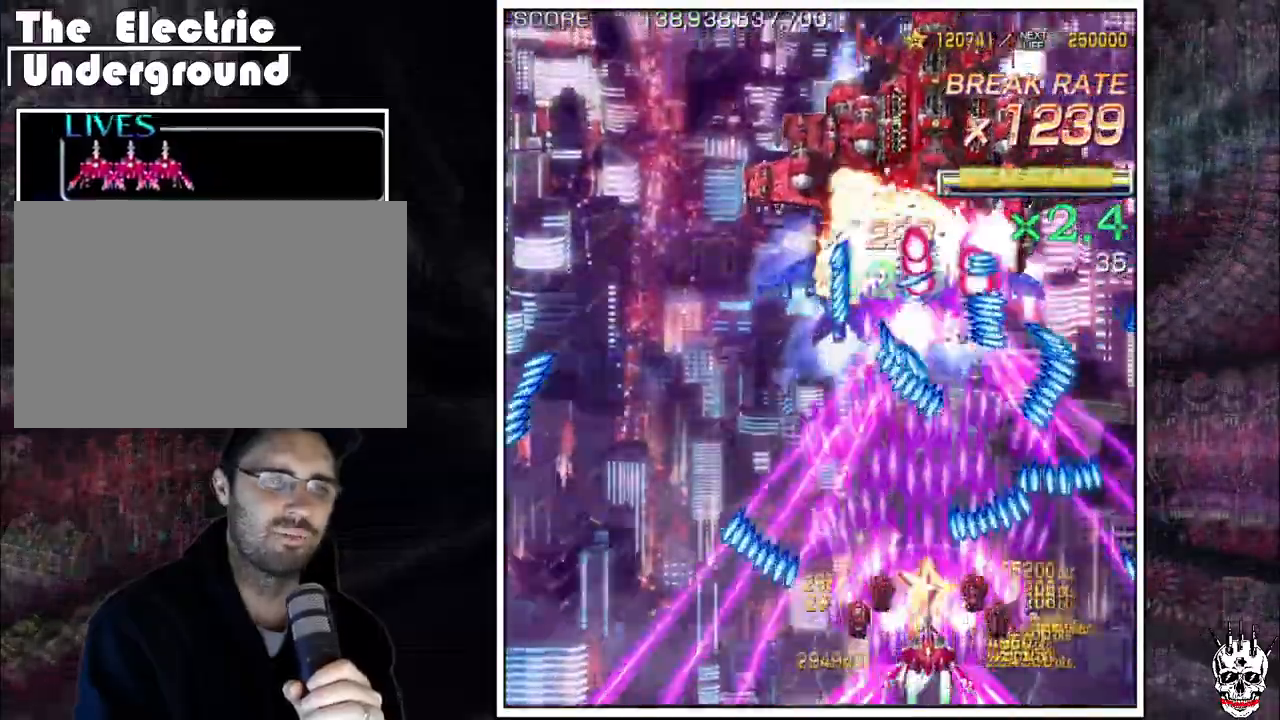
{"dt_ms": 1000, "buttons": ["A"], "left_stick": "up"}
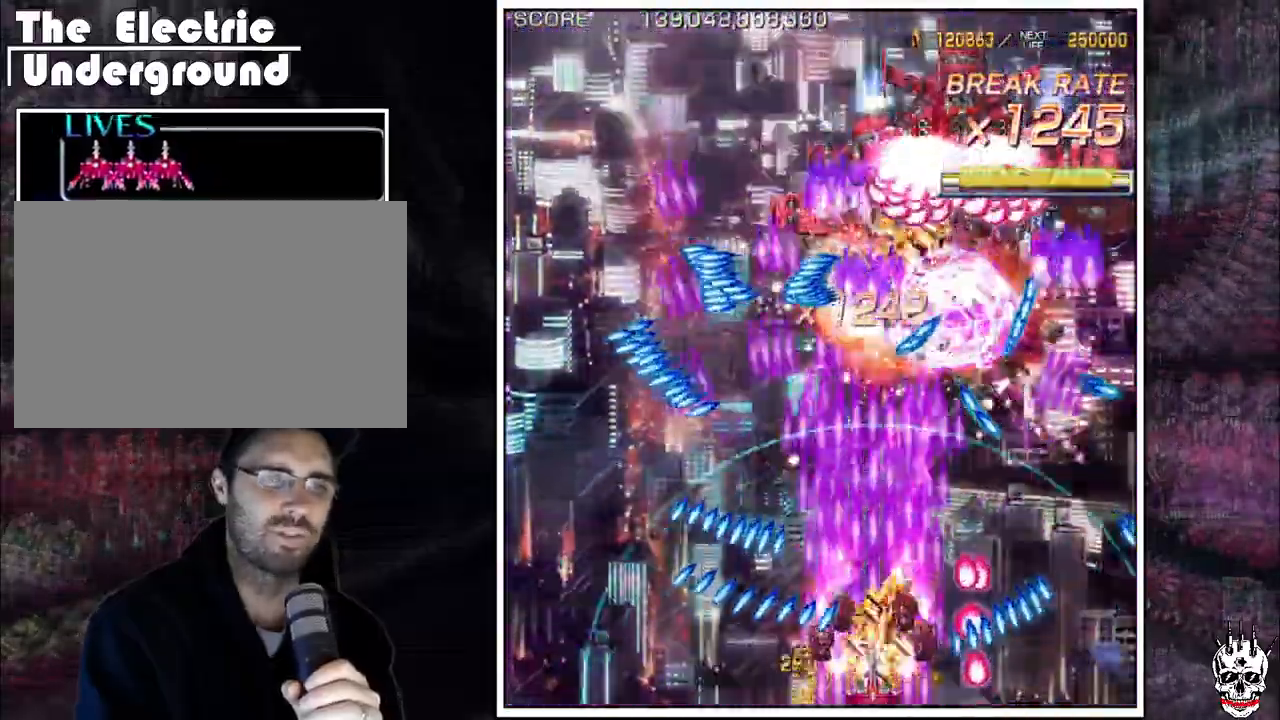
{"dt_ms": 500, "buttons": ["A"], "left_stick": "center", "events": [[117, "left_stick", "center"]]}
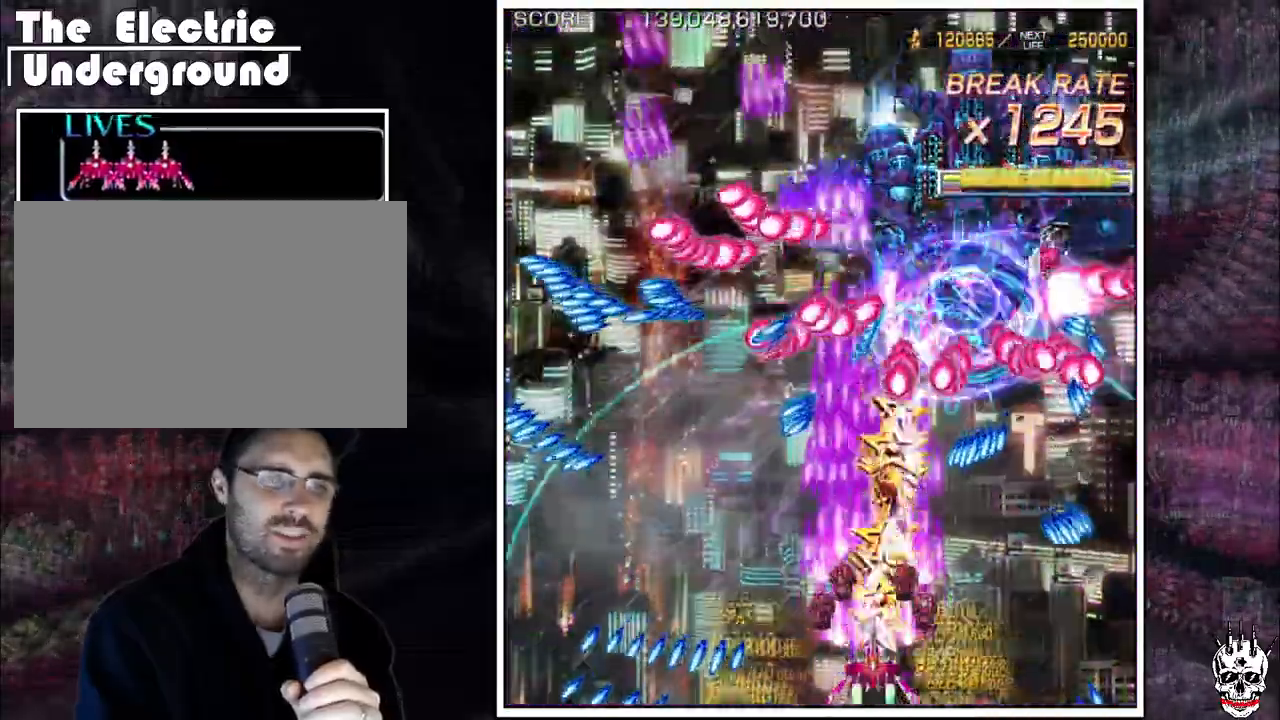
{"dt_ms": 500, "buttons": ["A"], "left_stick": "center", "events": [[17, "left_stick", "left"], [283, "left_stick", "center"]]}
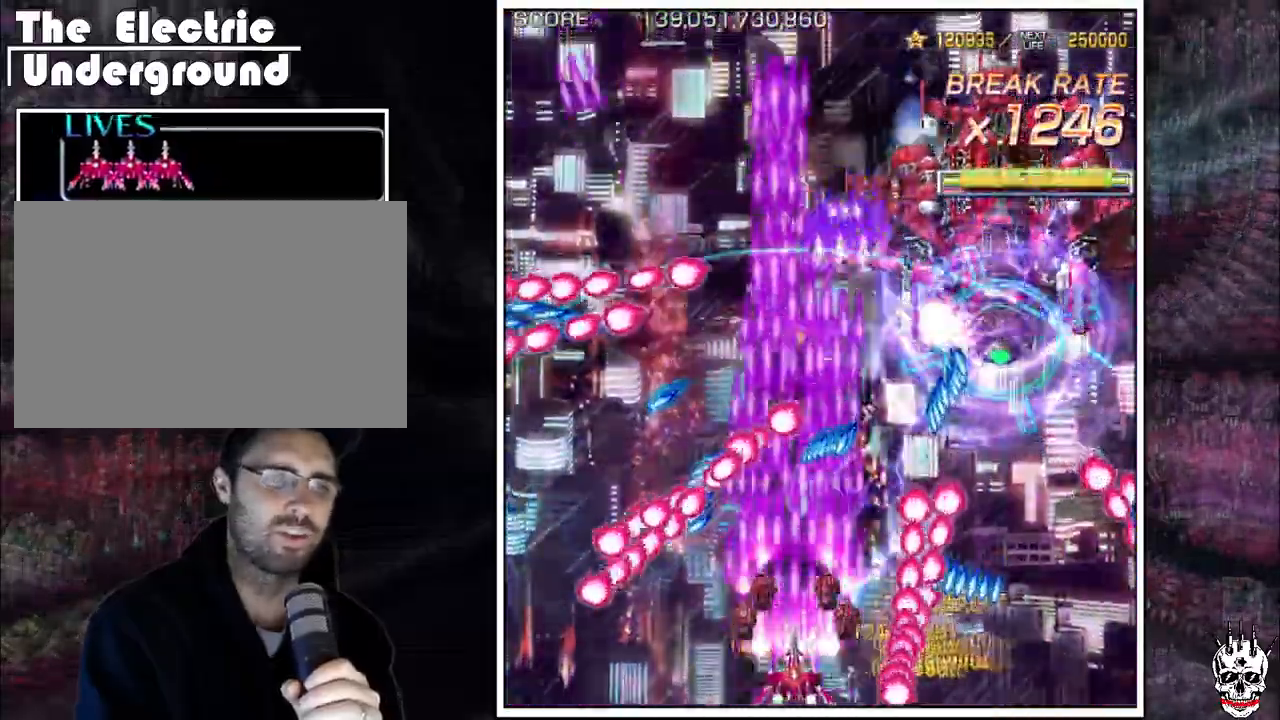
{"dt_ms": 500, "buttons": ["A"], "left_stick": "center", "events": []}
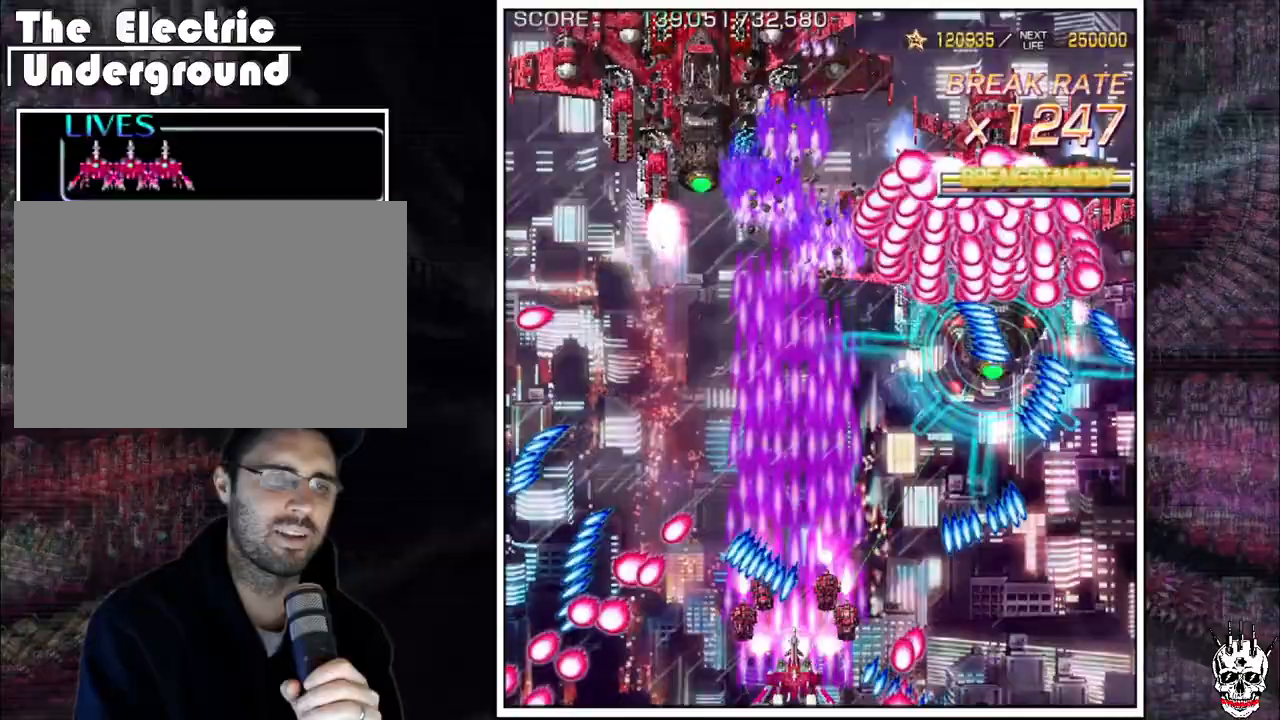
{"dt_ms": 500, "buttons": ["A"], "left_stick": "center"}
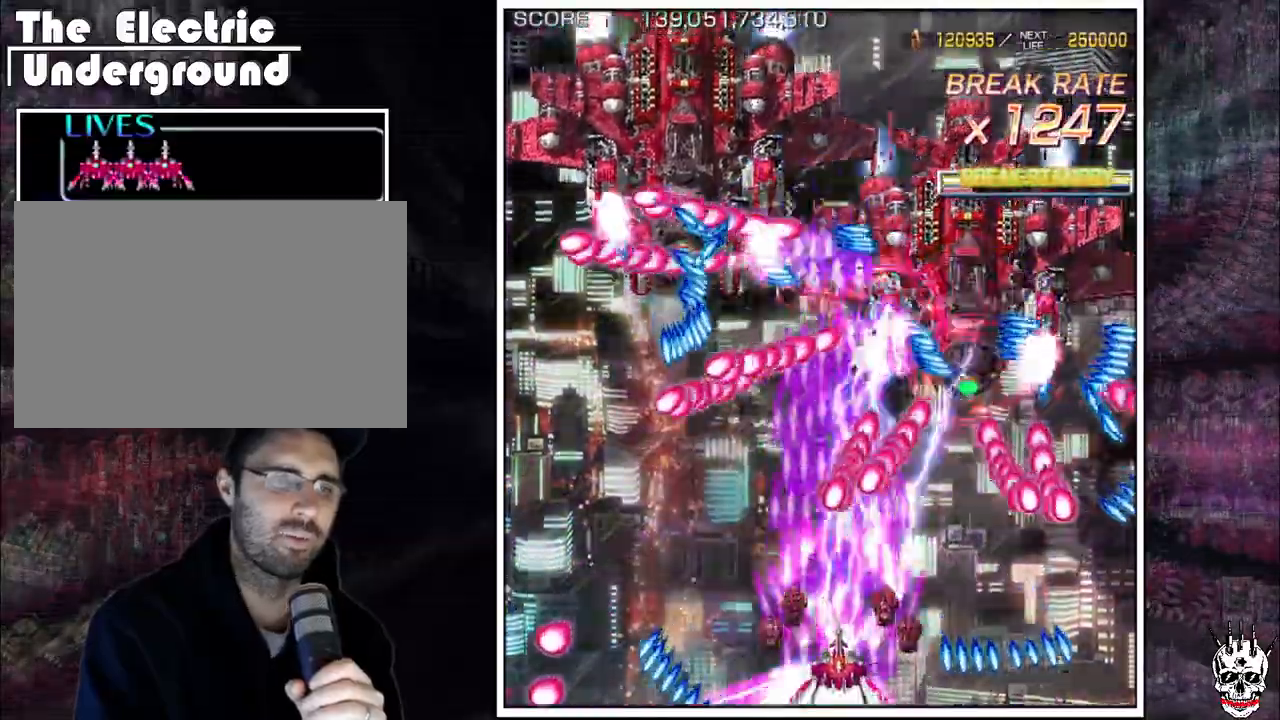
{"dt_ms": 500, "buttons": ["A"], "left_stick": "center", "events": [[67, "left_stick", "down-right"], [183, "left_stick", "center"], [283, "left_stick", "right"], [383, "left_stick", "up"], [450, "left_stick", "center"]]}